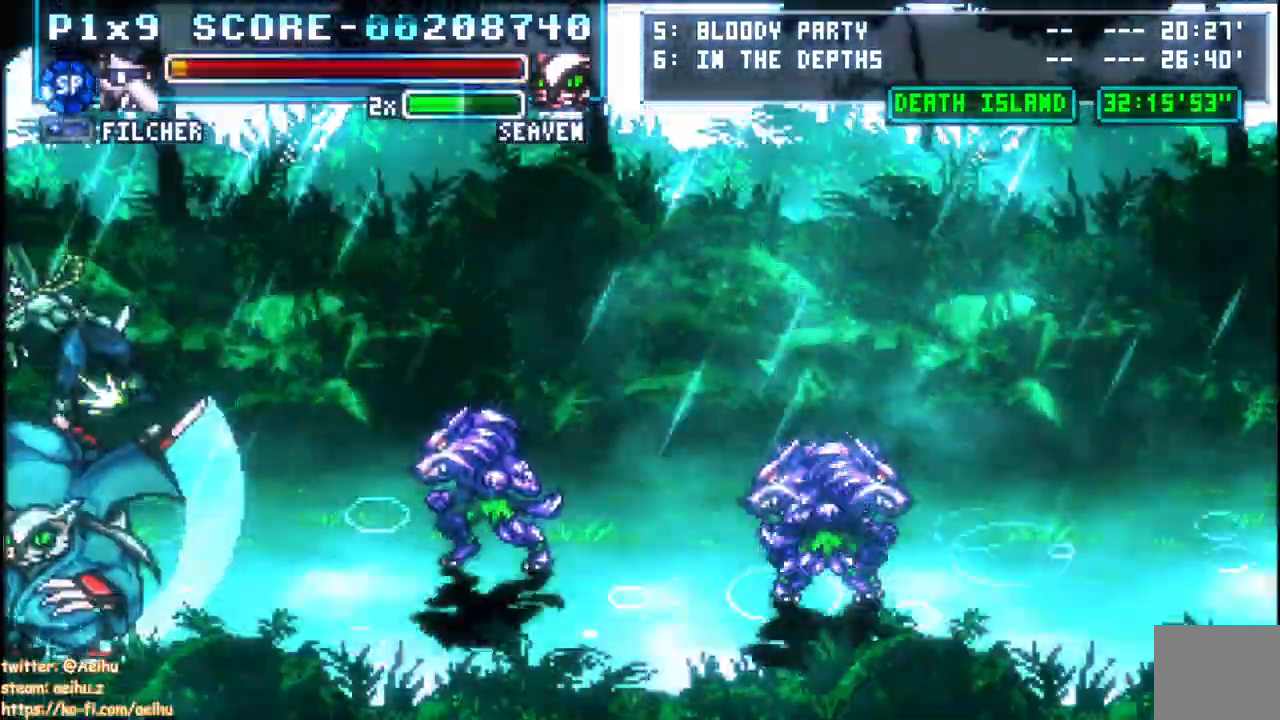
Gameplay with a controller (PlayStation layout); each line is a JSON object with the inputs held at the frame after it. "events" lists button and stick changes between this image and that frame as [ms after this image, input, new state], when the widget could be followed in between. Not read: CROSS.
{"buttons": ["DPAD_RIGHT"], "left_stick": "center", "right_stick": "center", "events": [[150, "SQUARE", "down"], [283, "SQUARE", "up"]]}
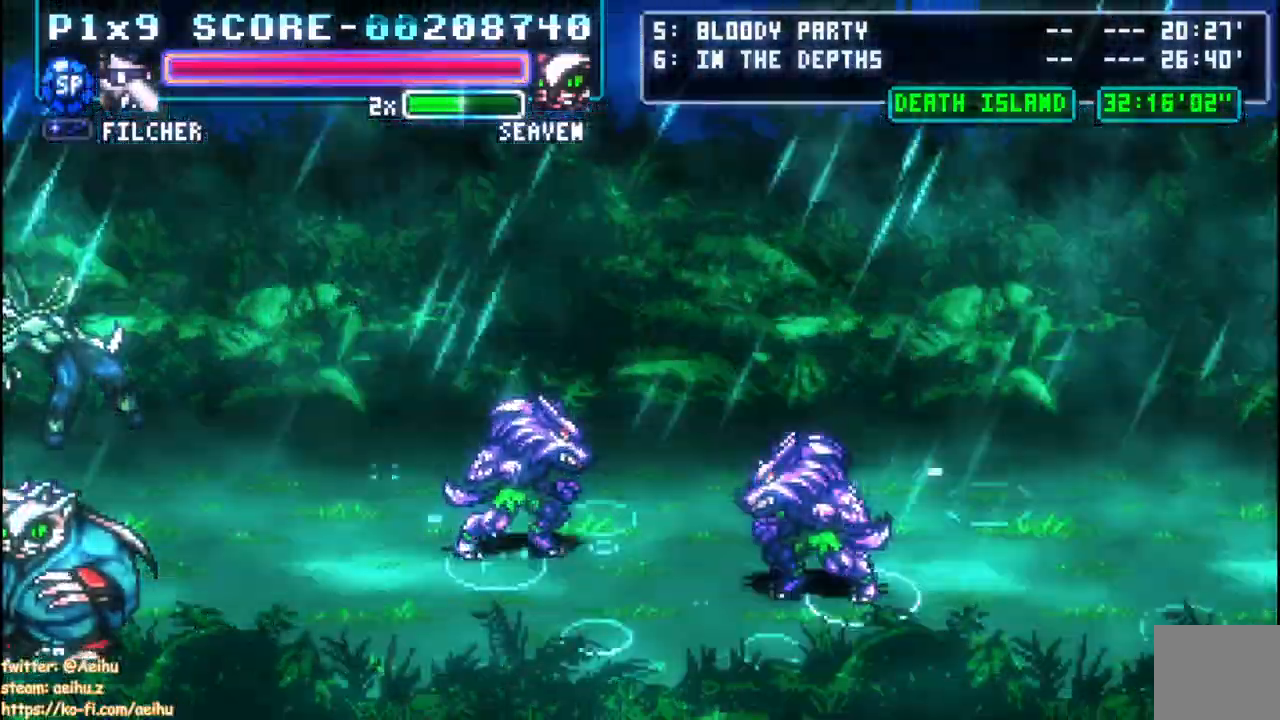
{"buttons": ["SQUARE"], "left_stick": "center", "right_stick": "center", "events": [[100, "SQUARE", "down"], [233, "SQUARE", "up"], [300, "DPAD_RIGHT", "up"], [450, "SQUARE", "down"]]}
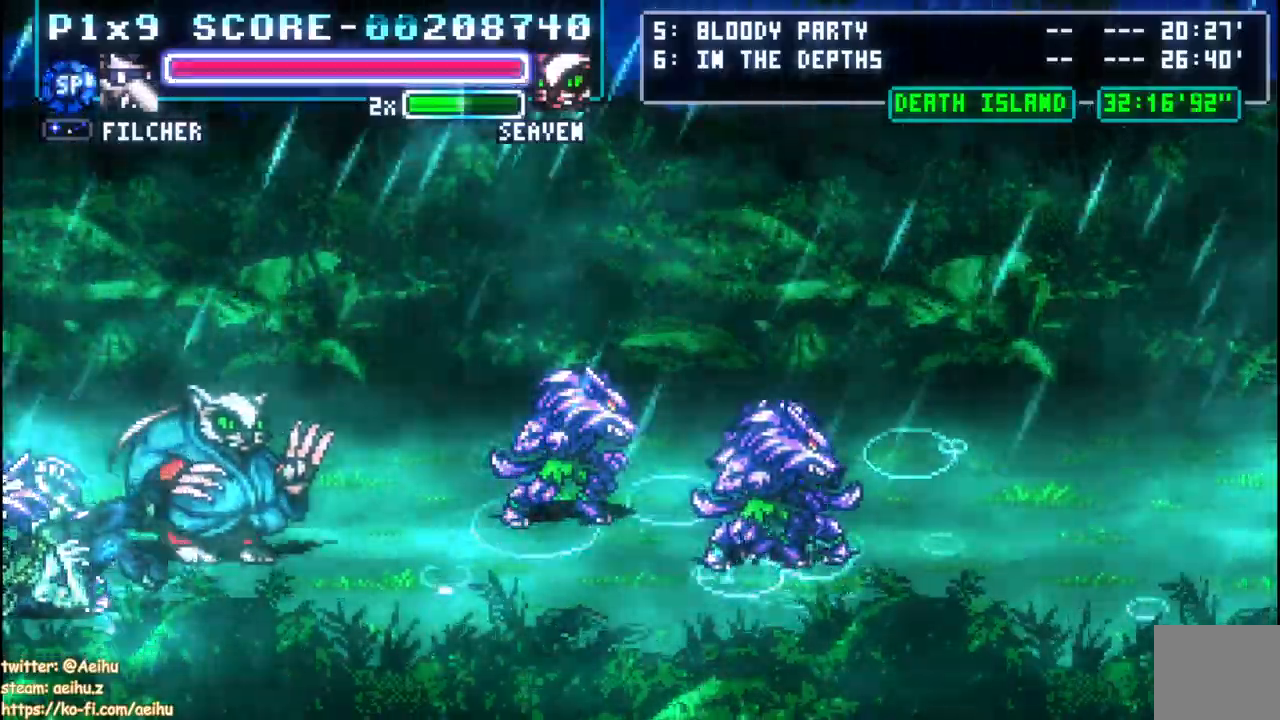
{"buttons": ["SQUARE"], "left_stick": "center", "right_stick": "center", "events": [[67, "SQUARE", "up"], [167, "SQUARE", "down"], [283, "SQUARE", "up"], [433, "SQUARE", "down"]]}
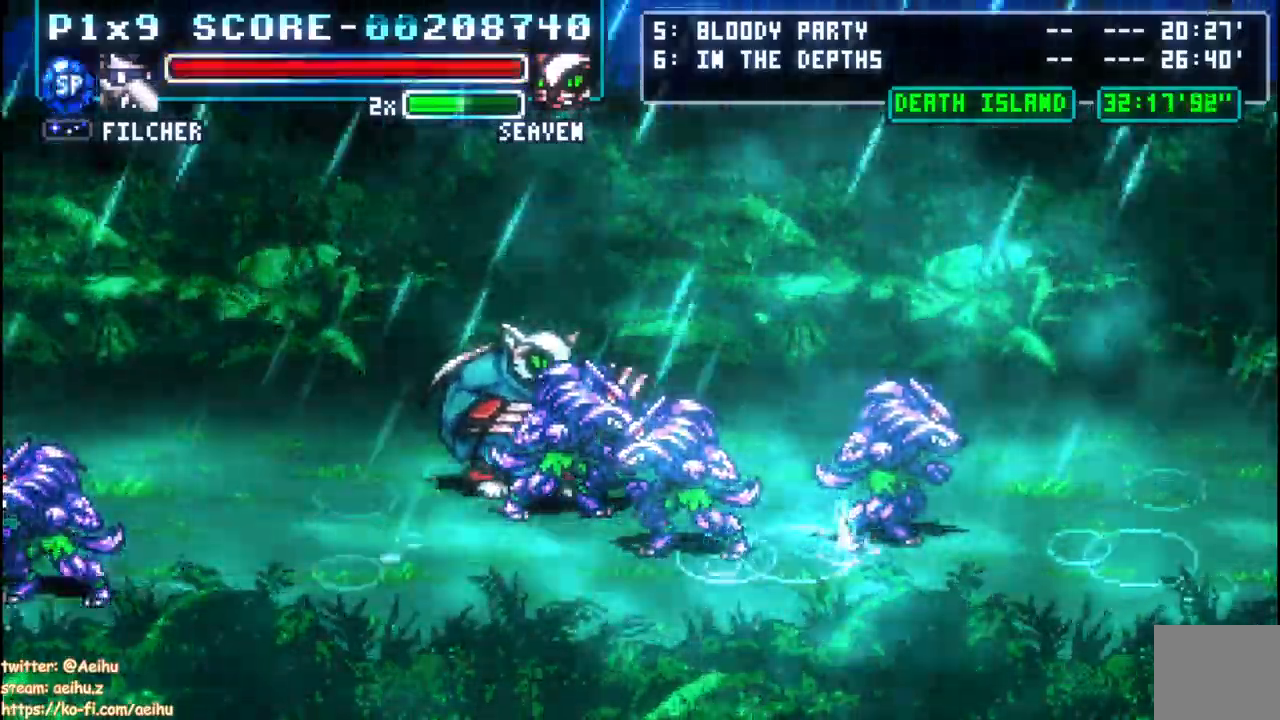
{"buttons": [], "left_stick": "center", "right_stick": "center", "events": [[50, "SQUARE", "up"], [333, "SQUARE", "down"], [450, "SQUARE", "up"]]}
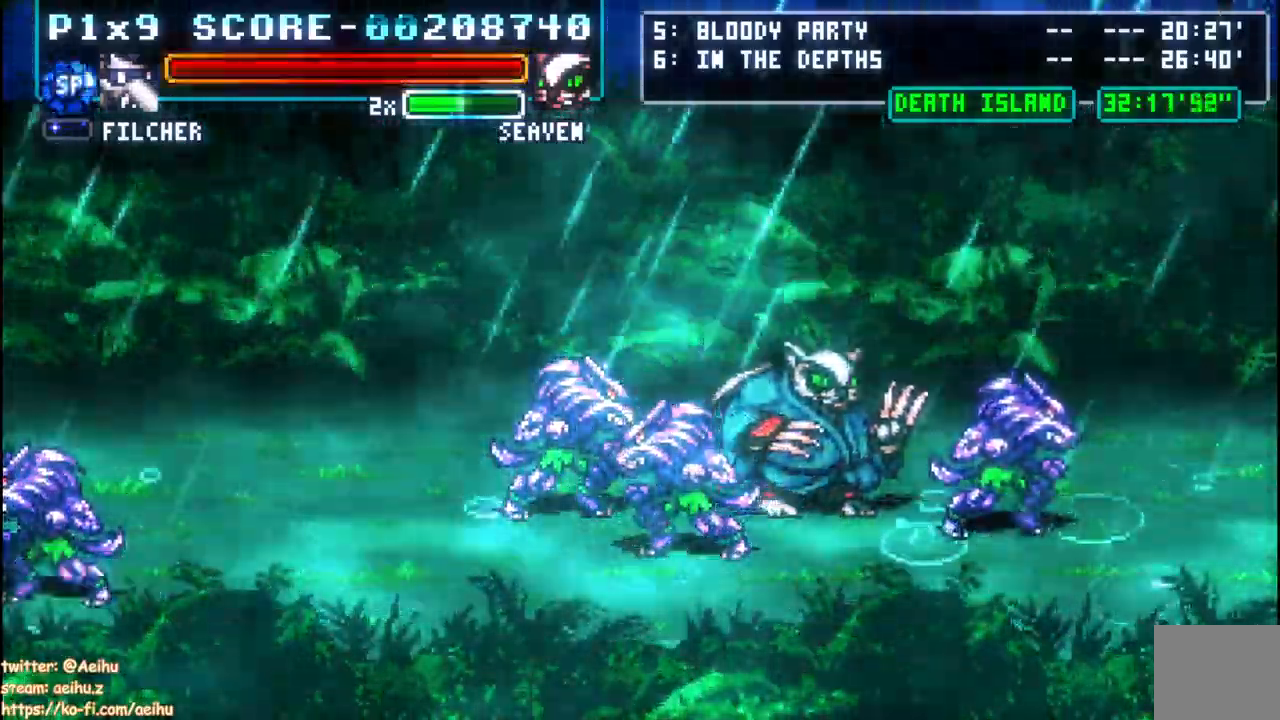
{"buttons": [], "left_stick": "center", "right_stick": "center", "events": []}
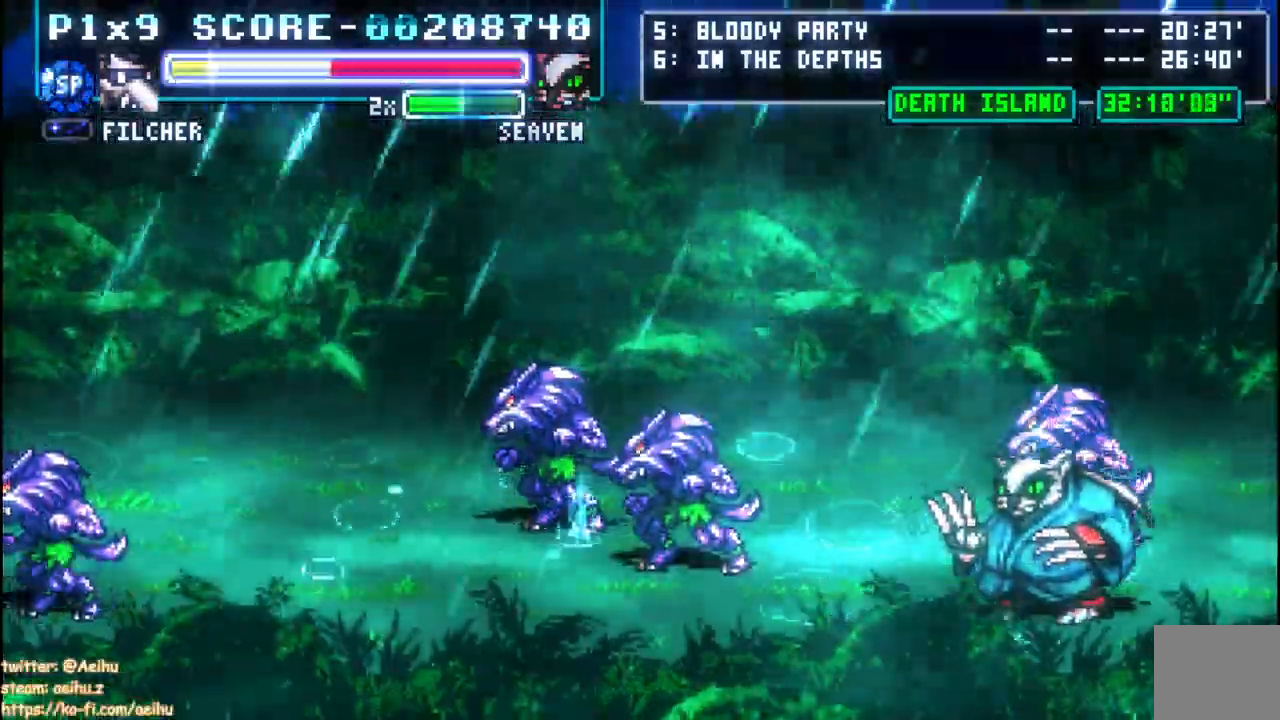
{"buttons": [], "left_stick": "center", "right_stick": "center", "events": []}
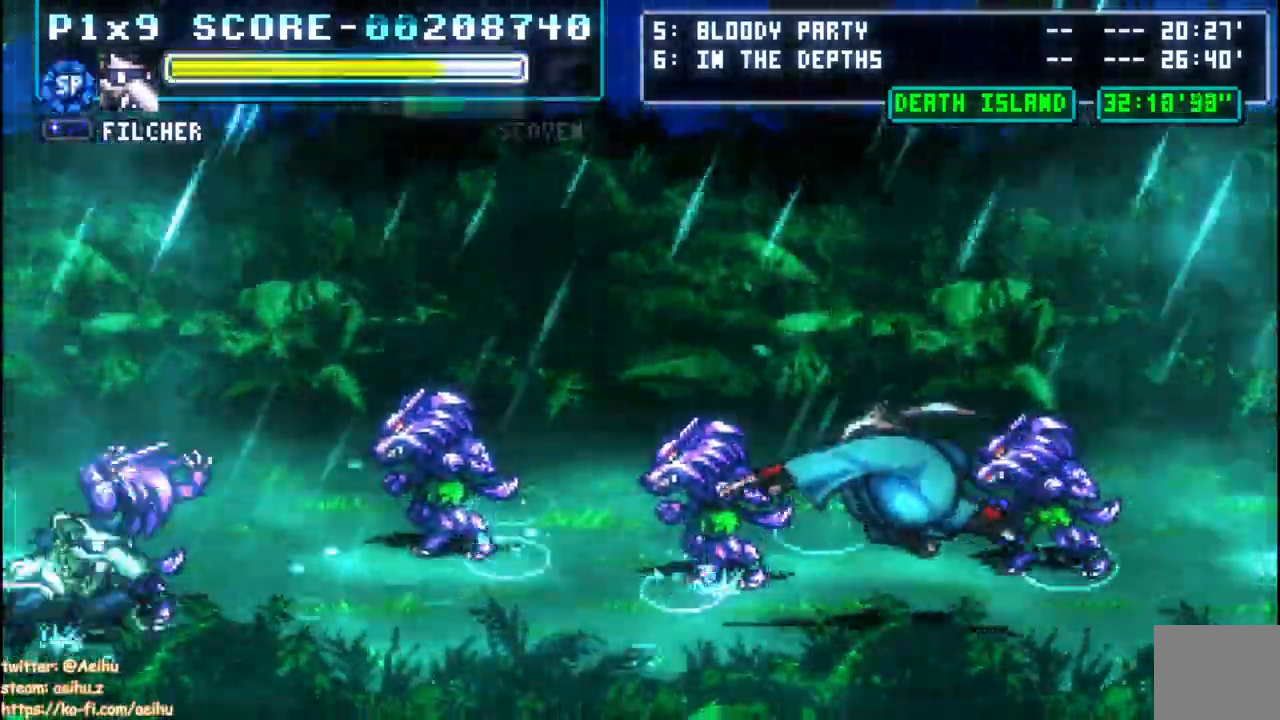
{"buttons": ["SQUARE", "DPAD_RIGHT"], "left_stick": "center", "right_stick": "center", "events": [[17, "SQUARE", "down"], [200, "DPAD_RIGHT", "down"]]}
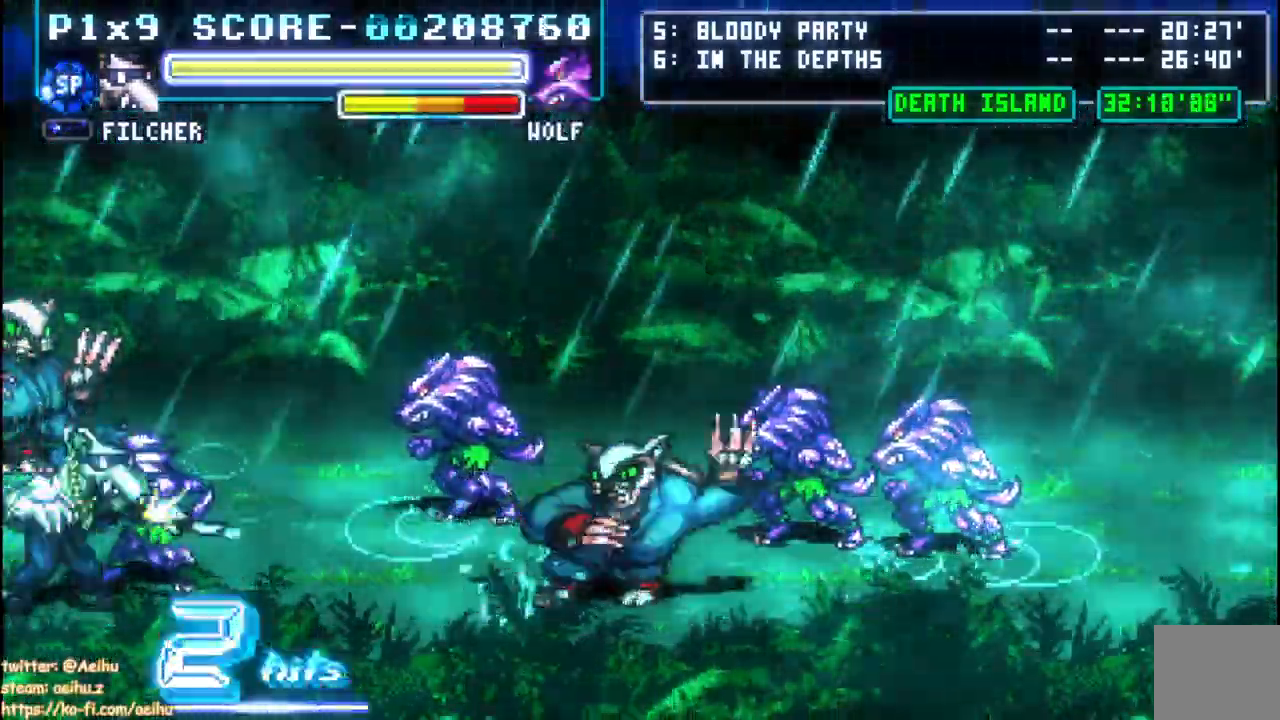
{"buttons": ["CIRCLE", "SQUARE", "L1", "DPAD_RIGHT"], "left_stick": "center", "right_stick": "center", "events": [[417, "CIRCLE", "down"], [467, "L1", "down"]]}
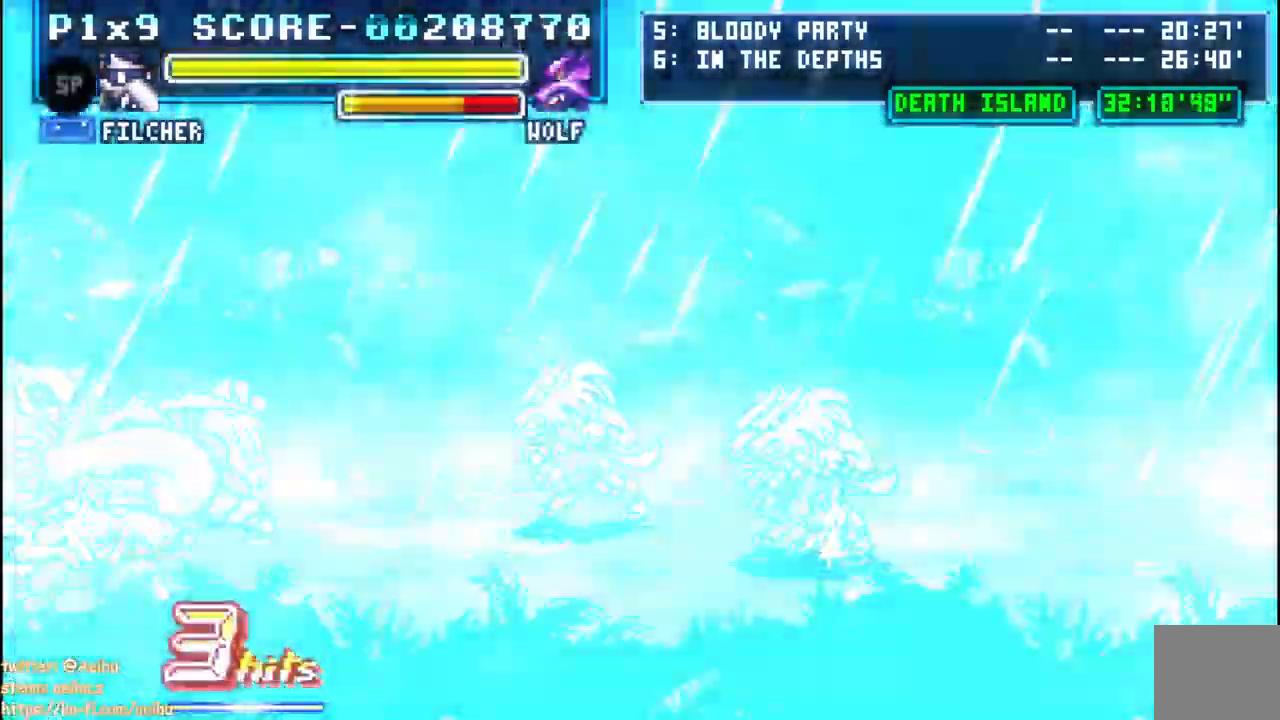
{"buttons": ["CIRCLE", "SQUARE", "DPAD_RIGHT"], "left_stick": "center", "right_stick": "center", "events": [[50, "L1", "up"]]}
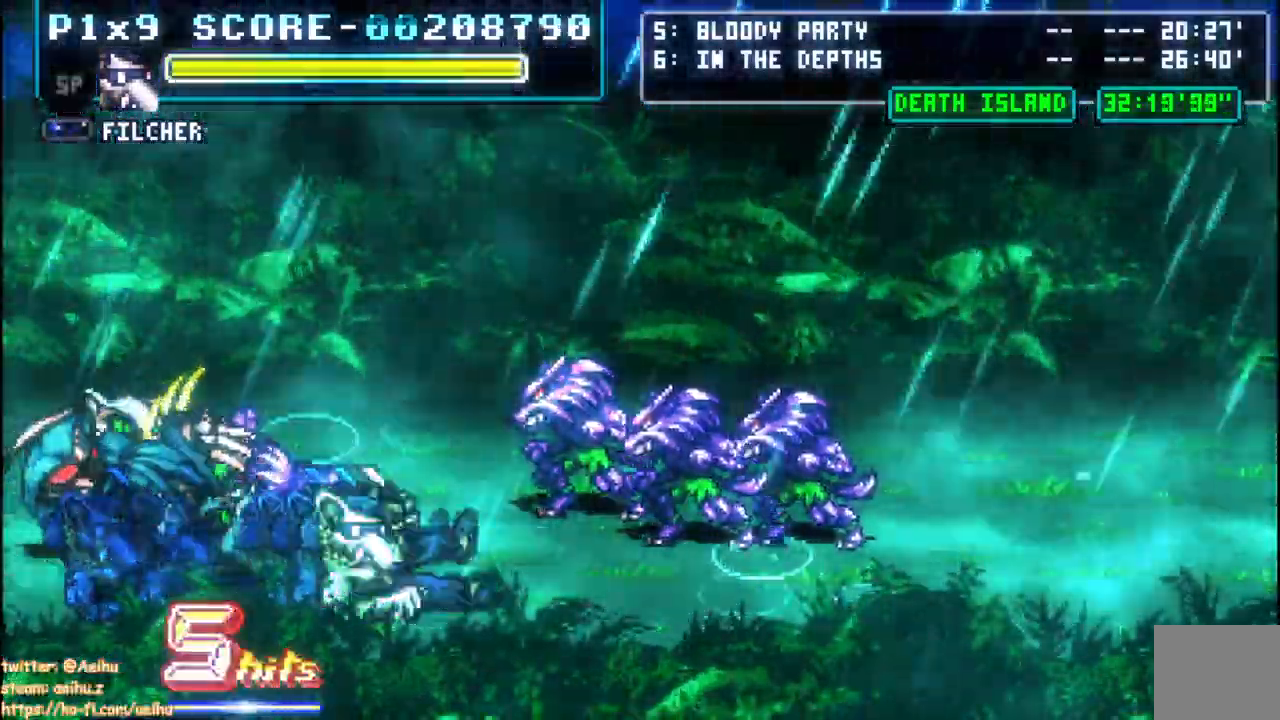
{"buttons": ["CIRCLE", "SQUARE", "DPAD_RIGHT"], "left_stick": "center", "right_stick": "center", "events": [[17, "CIRCLE", "up"], [217, "CIRCLE", "down"]]}
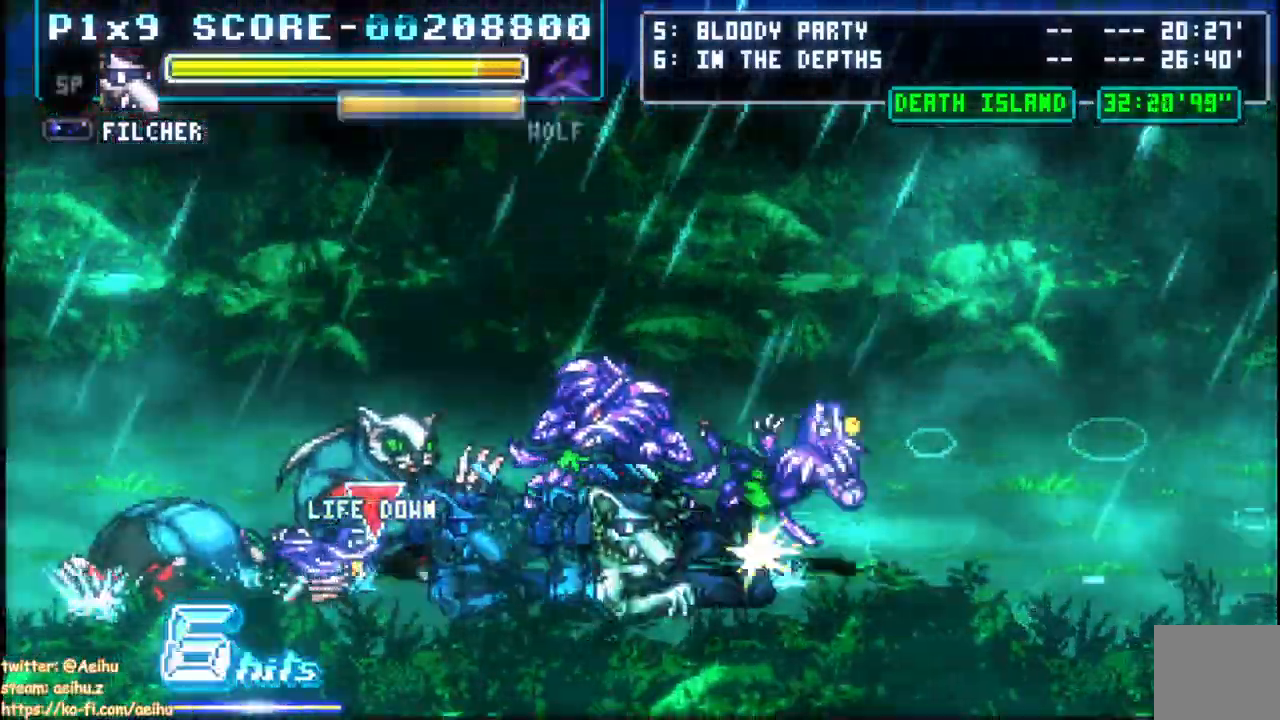
{"buttons": ["CIRCLE", "SQUARE", "DPAD_RIGHT"], "left_stick": "center", "right_stick": "center", "events": [[167, "CIRCLE", "up"], [350, "CIRCLE", "down"]]}
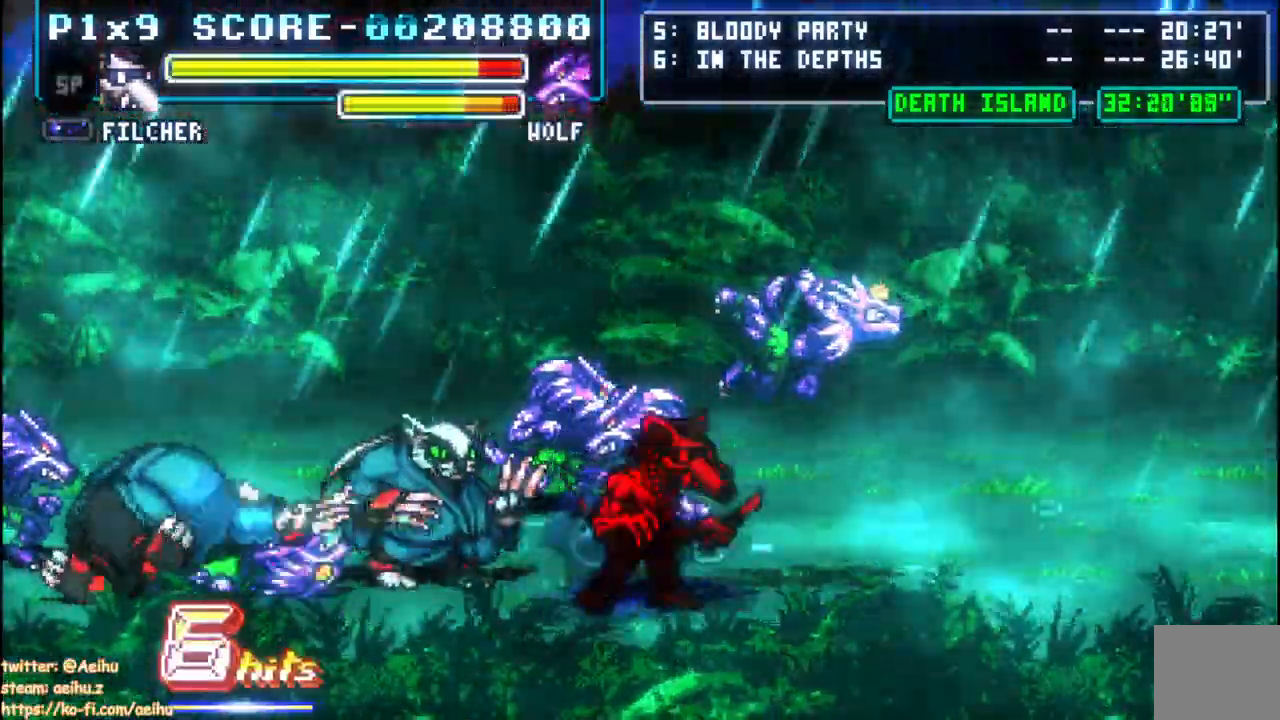
{"buttons": ["DPAD_RIGHT"], "left_stick": "center", "right_stick": "center"}
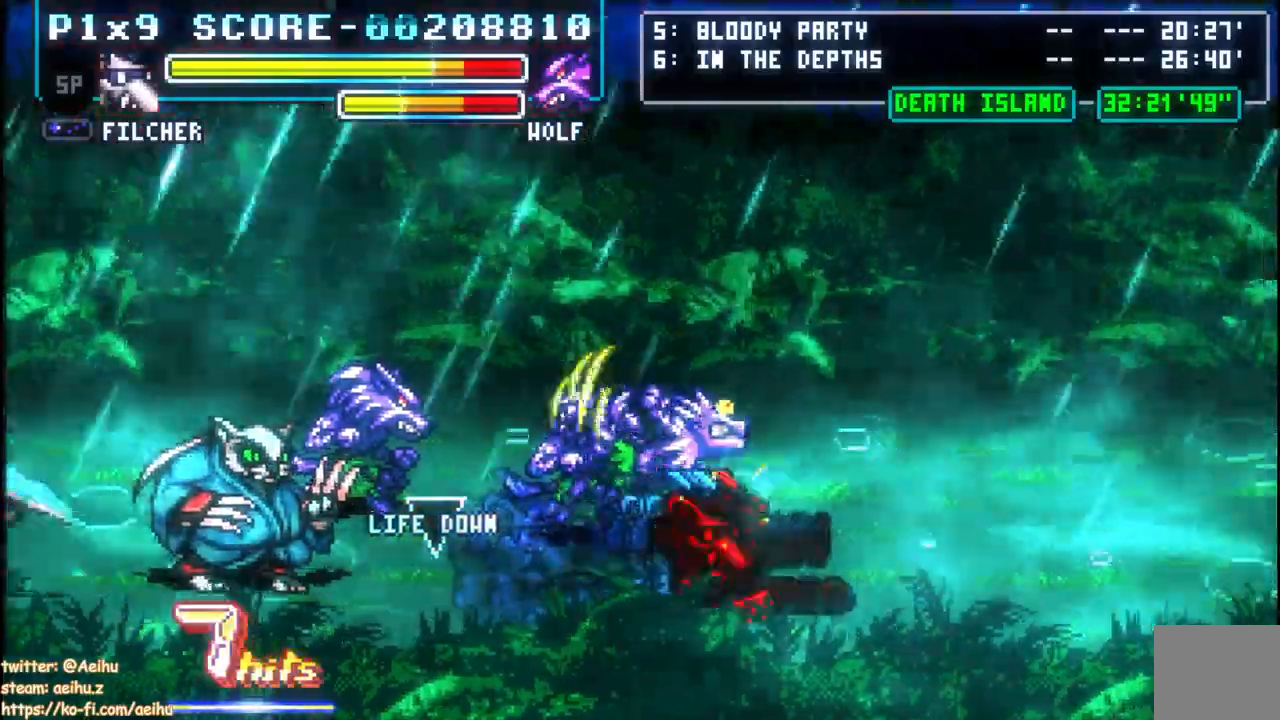
{"buttons": ["DPAD_RIGHT"], "left_stick": "center", "right_stick": "center", "events": [[400, "DPAD_UP", "down"], [450, "DPAD_UP", "up"]]}